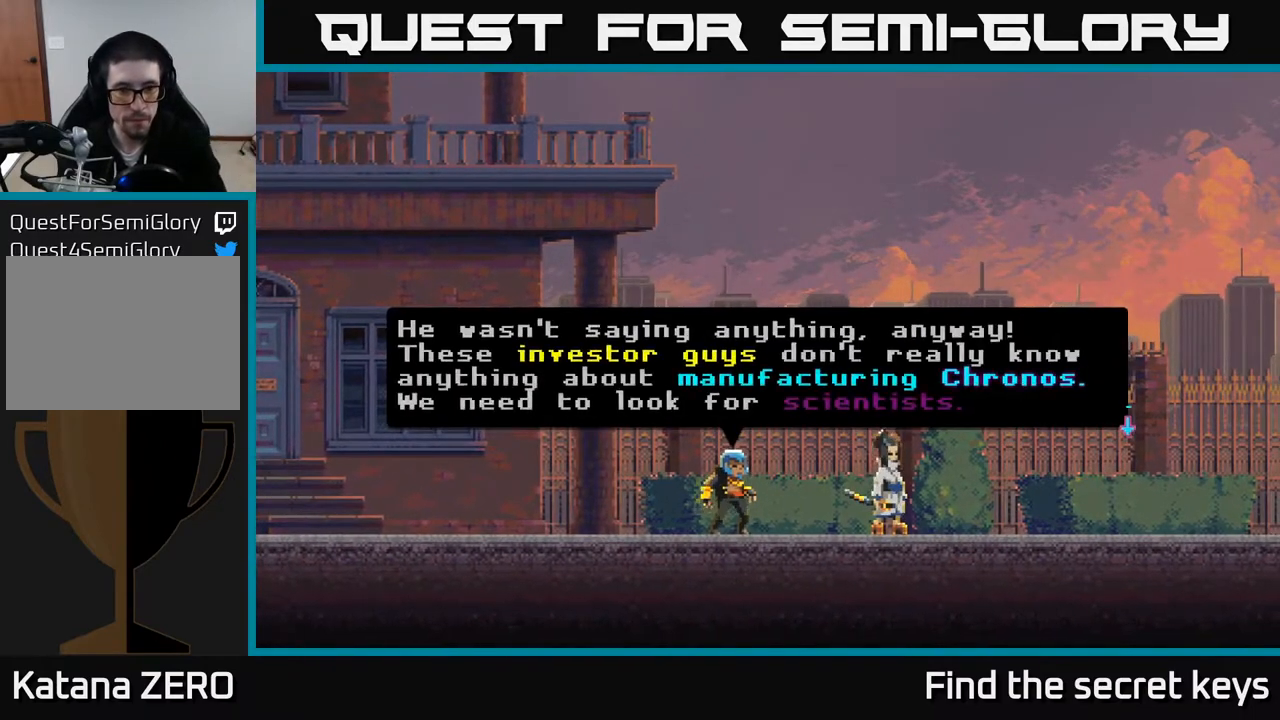
Gameplay with a controller (Xbox layout); each line is a JSON object with the inputs held at the frame after it. "events" lists button and stick changes between this image and that frame as [ms after this image, input, new state], when the widget could be followed in between.
{"buttons": [], "left_stick": "center", "right_stick": "center", "events": []}
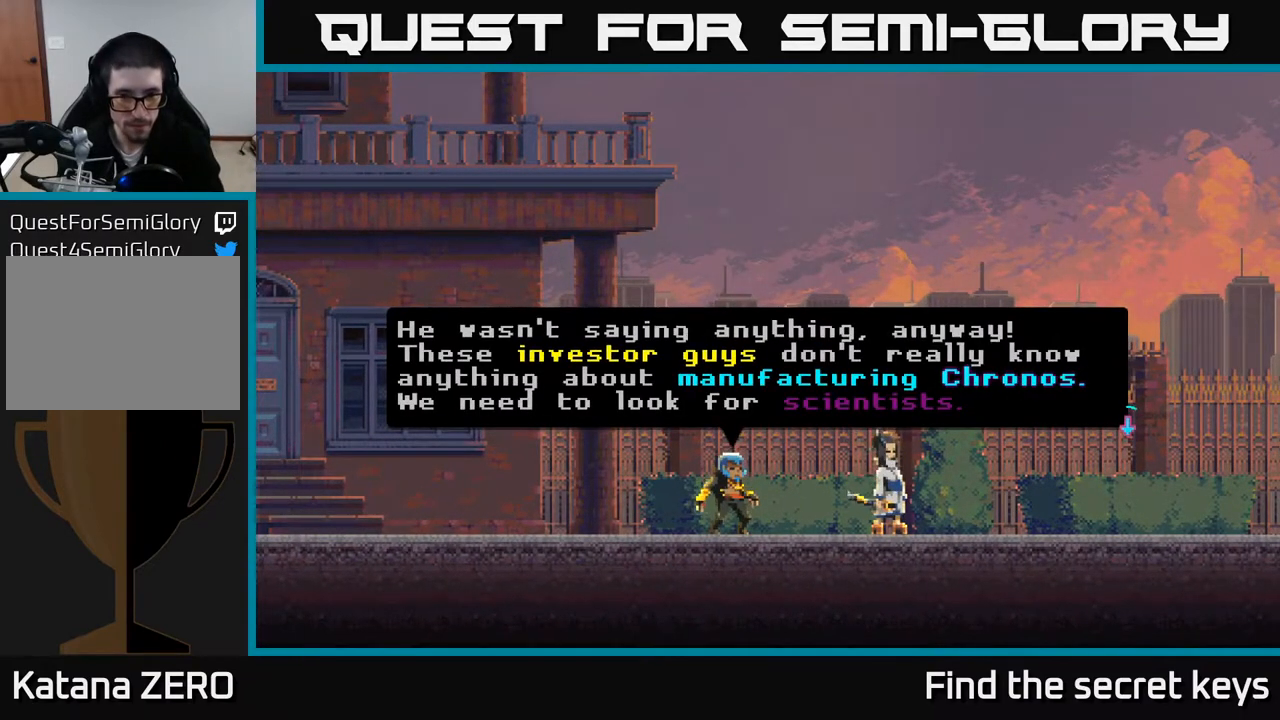
{"buttons": [], "left_stick": "center", "right_stick": "center", "events": []}
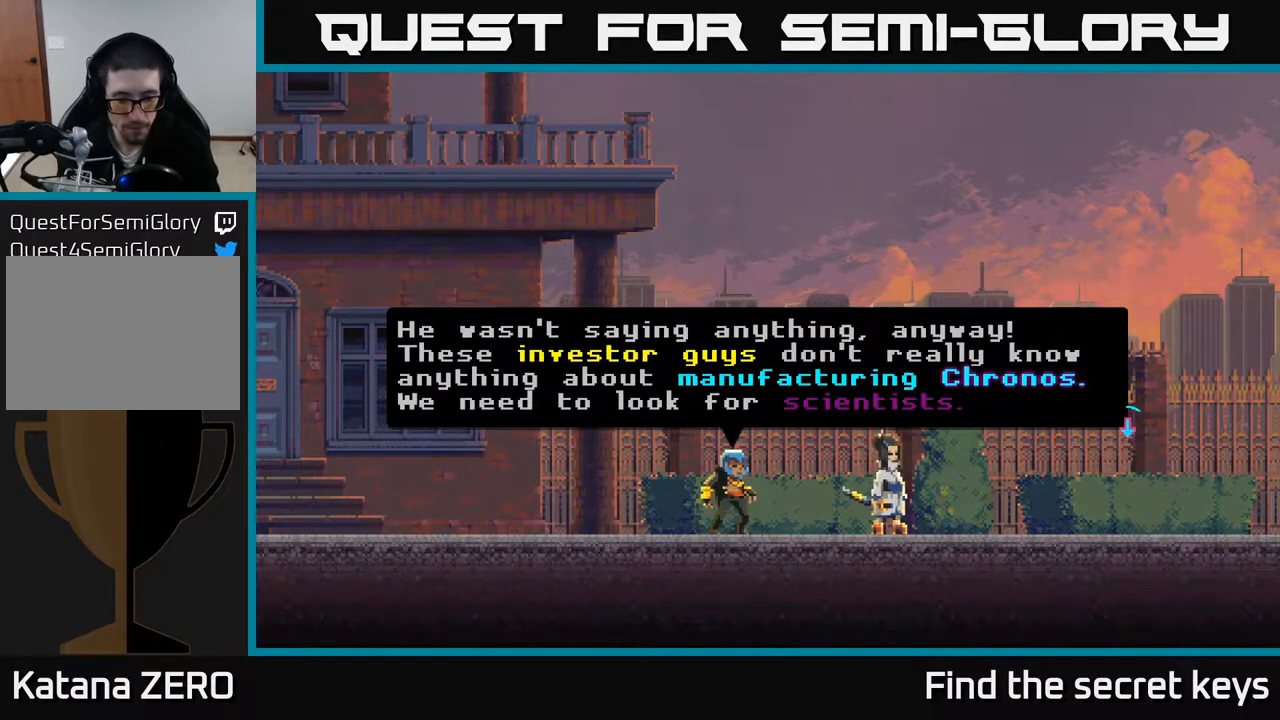
{"buttons": [], "left_stick": "center", "right_stick": "center", "events": []}
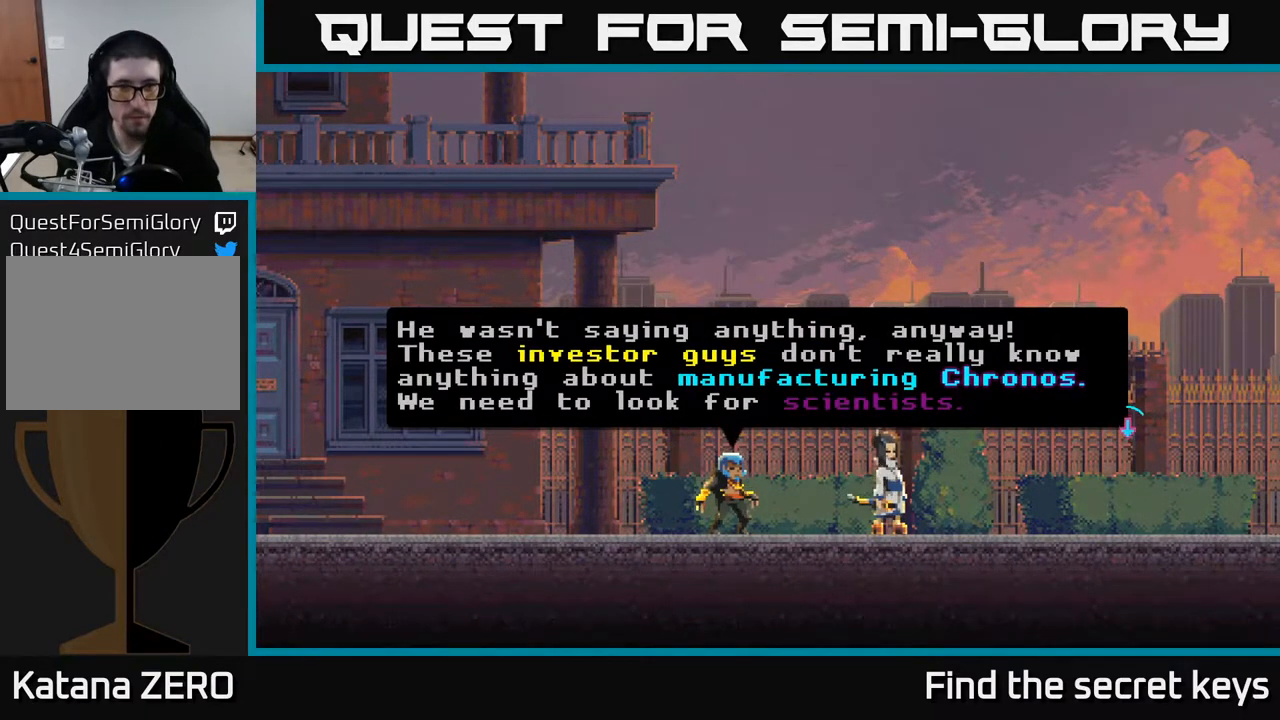
{"buttons": [], "left_stick": "center", "right_stick": "center", "events": []}
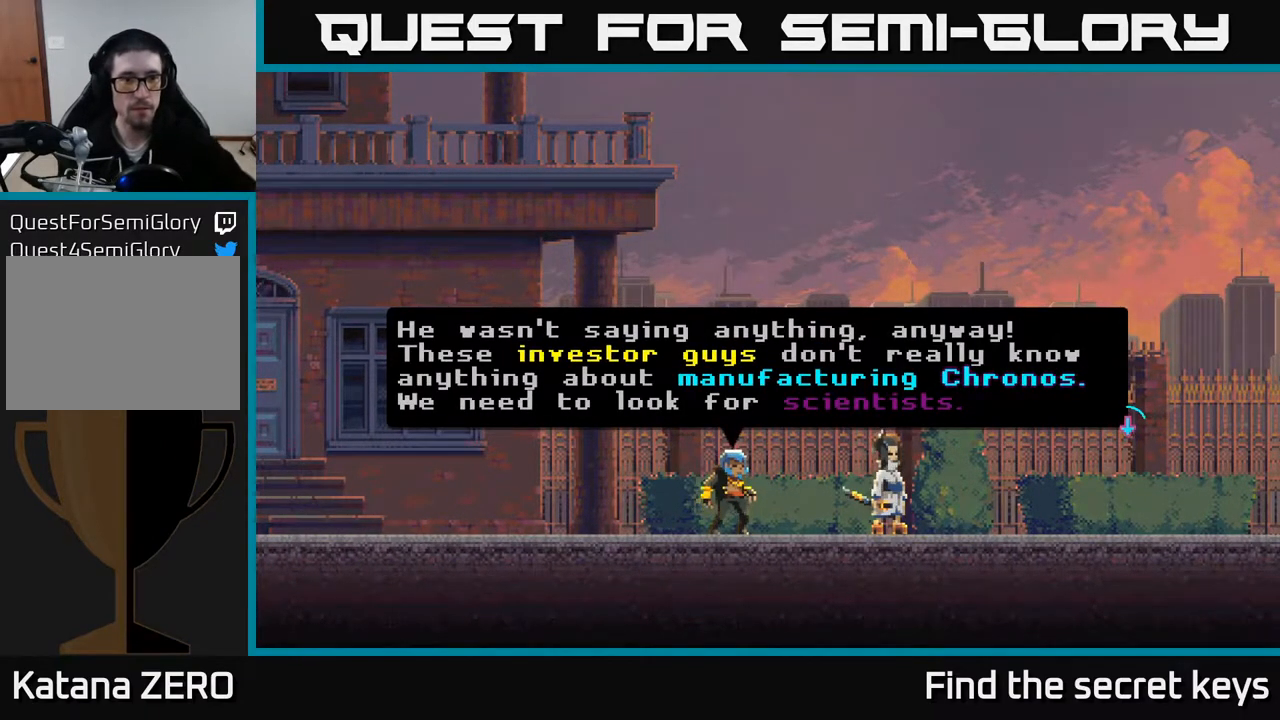
{"buttons": [], "left_stick": "center", "right_stick": "center", "events": []}
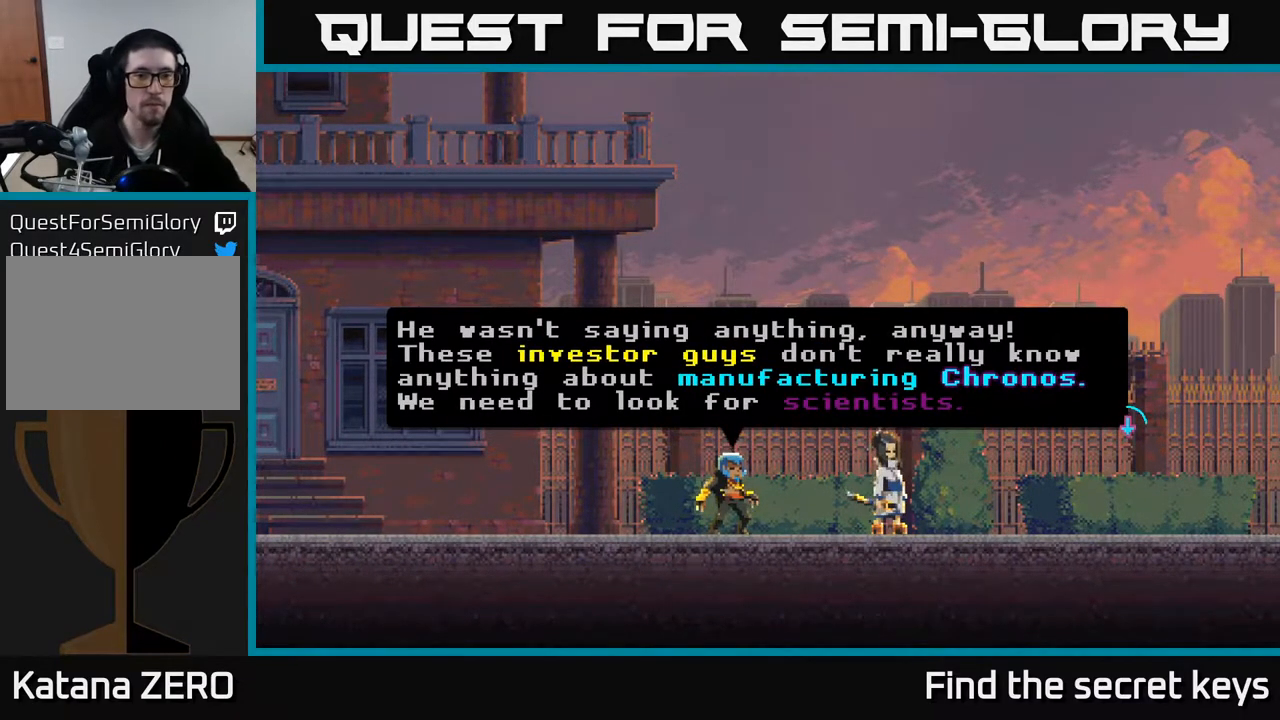
{"buttons": [], "left_stick": "center", "right_stick": "center", "events": []}
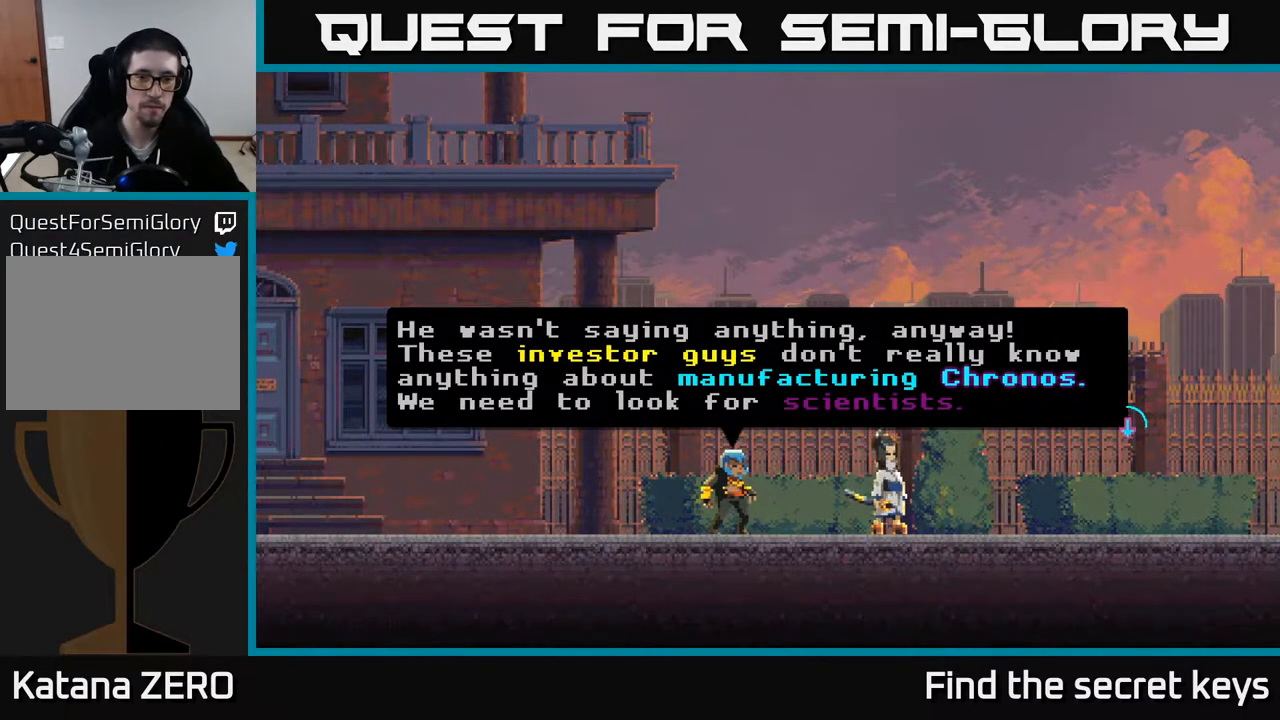
{"buttons": [], "left_stick": "center", "right_stick": "center", "events": []}
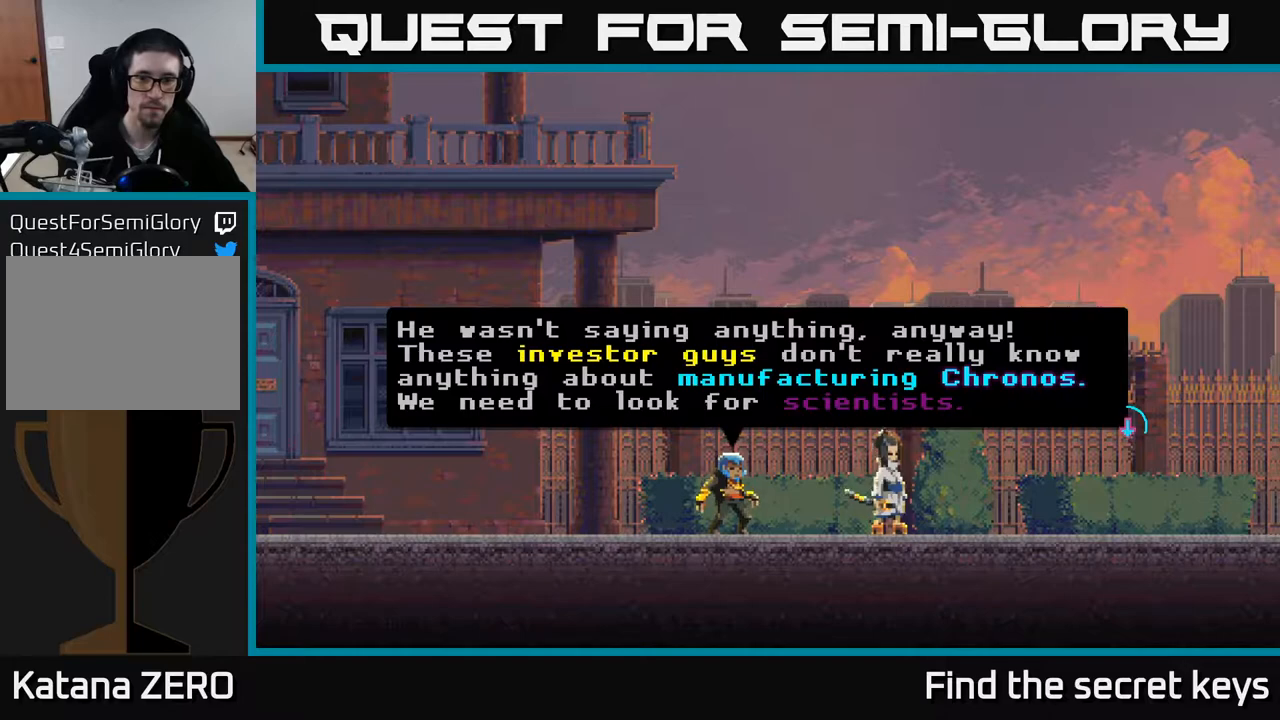
{"buttons": ["A"], "left_stick": "center", "right_stick": "center", "events": [[433, "A", "down"]]}
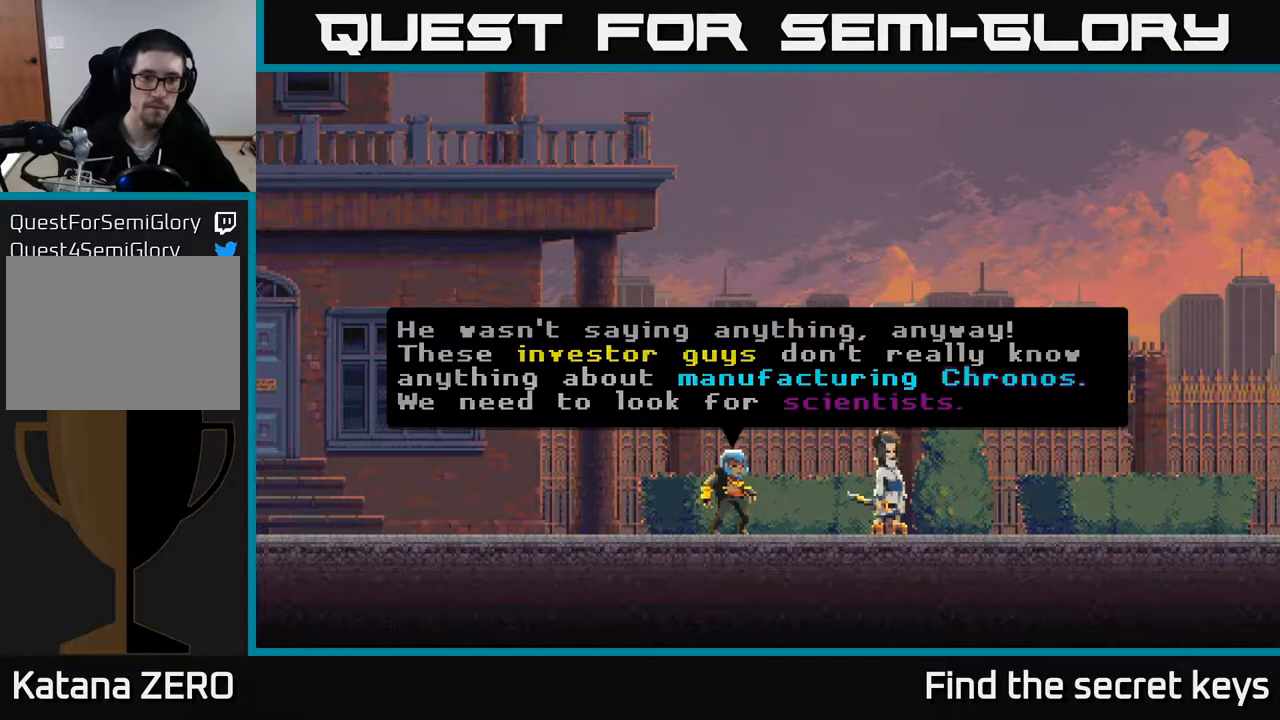
{"buttons": [], "left_stick": "center", "right_stick": "center", "events": [[133, "A", "up"]]}
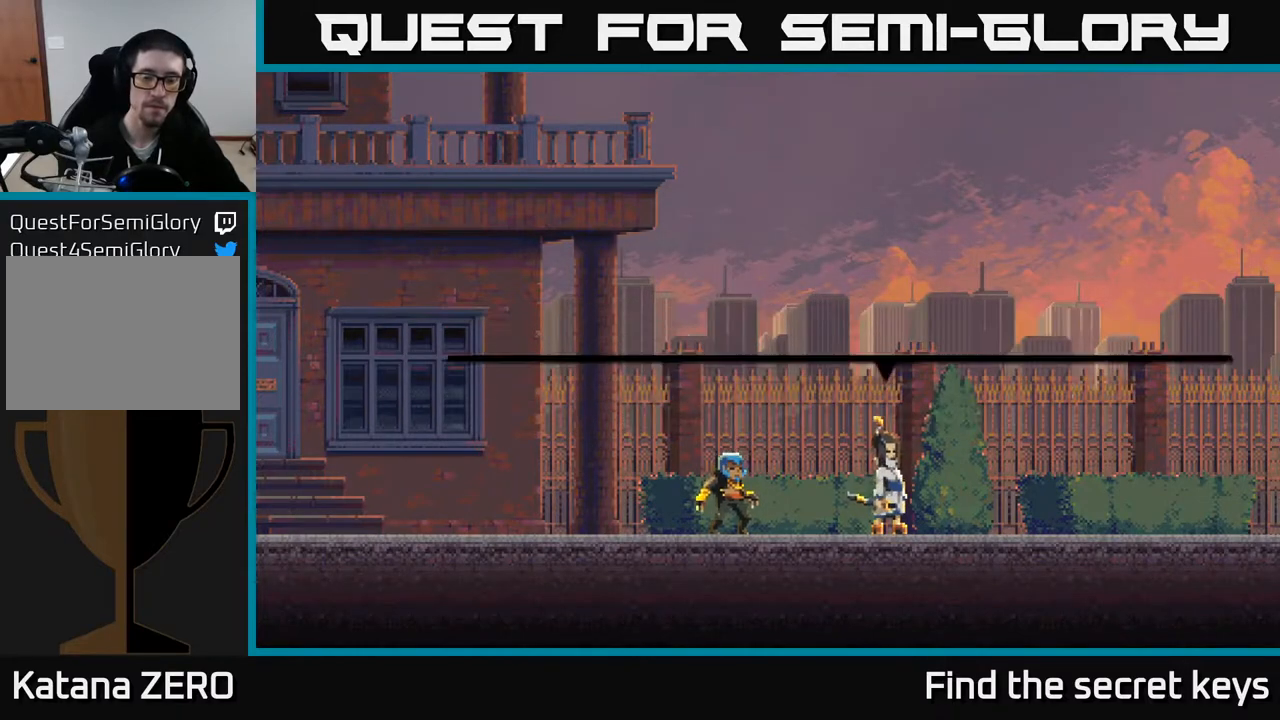
{"buttons": [], "left_stick": "center", "right_stick": "center", "events": []}
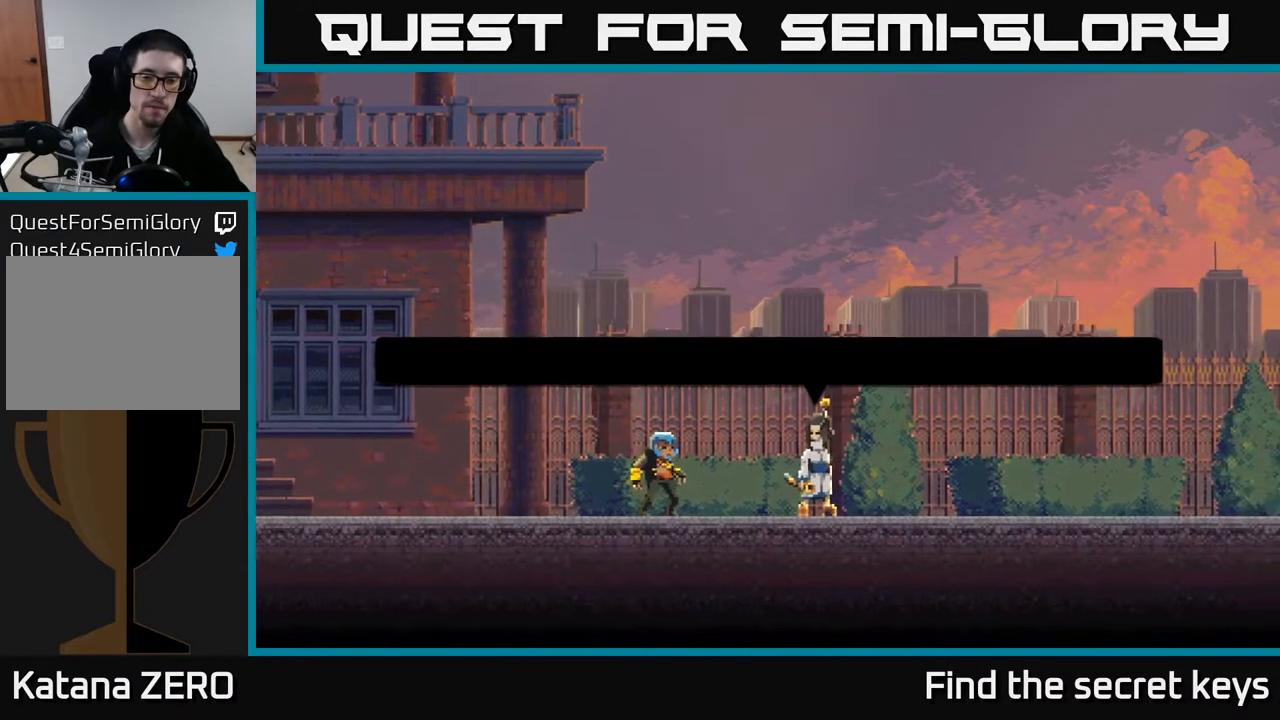
{"buttons": [], "left_stick": "center", "right_stick": "center", "events": []}
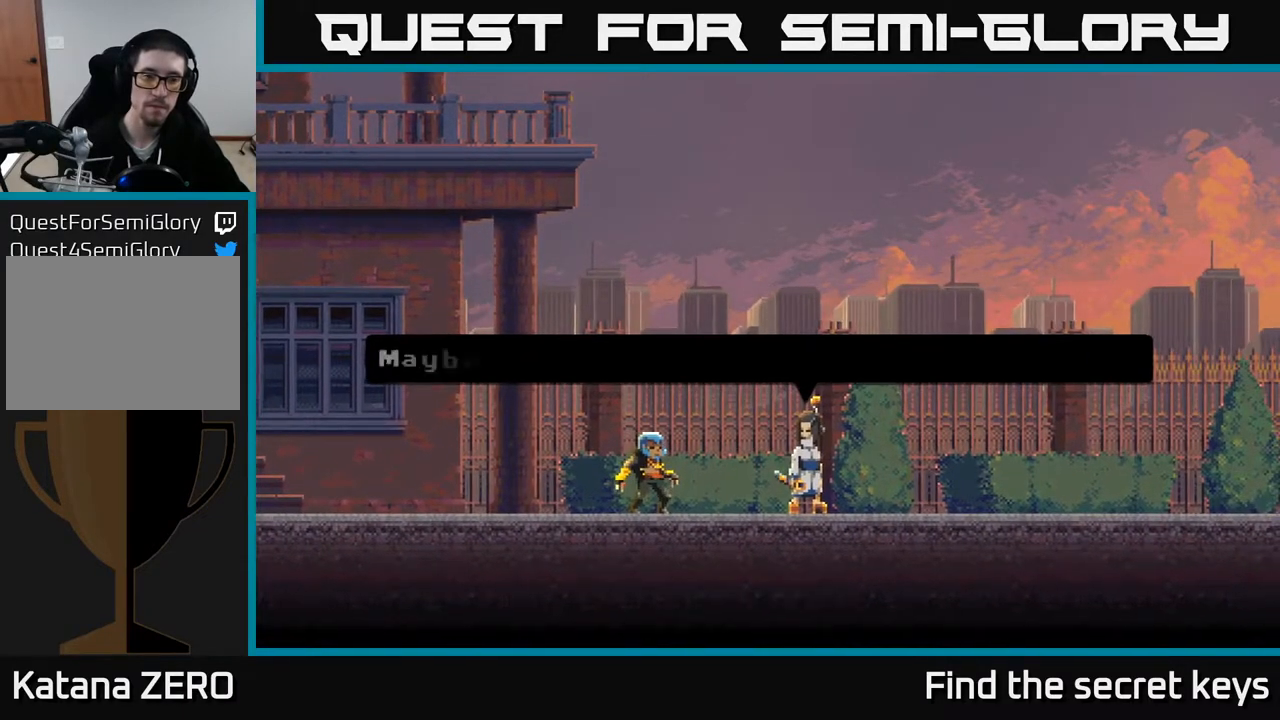
{"buttons": [], "left_stick": "center", "right_stick": "center", "events": [[50, "A", "down"], [250, "A", "up"]]}
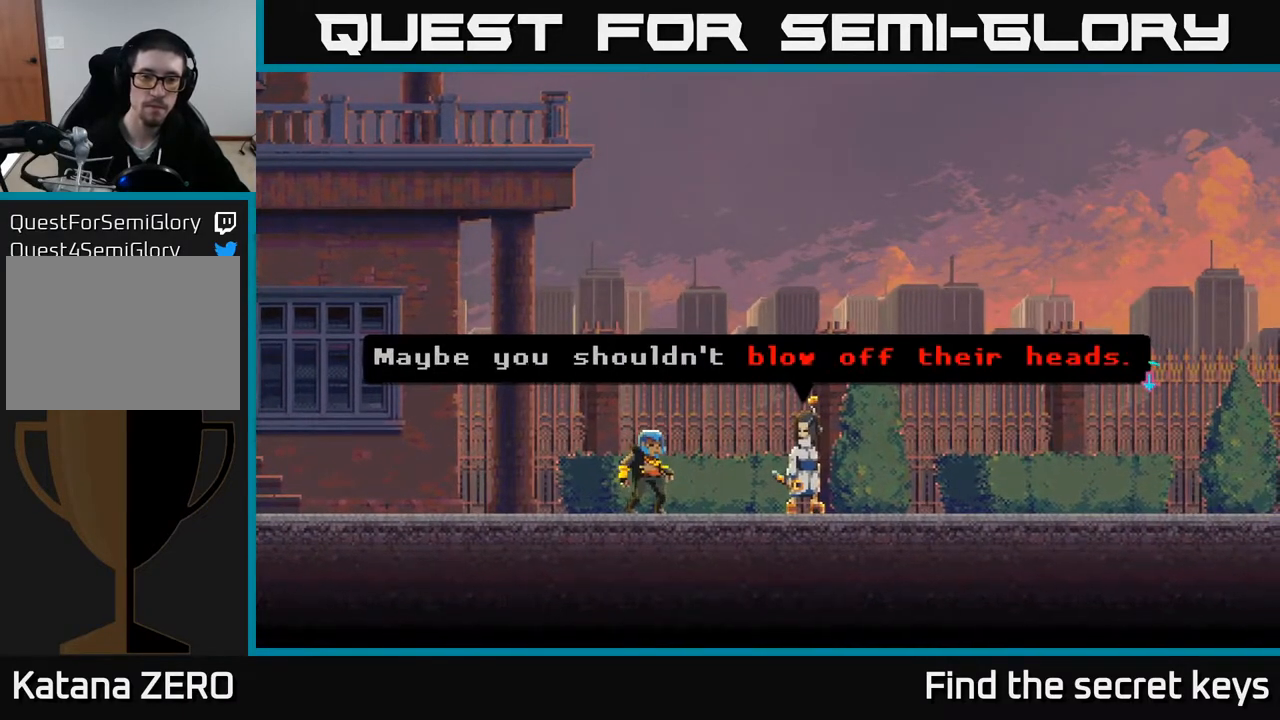
{"buttons": [], "left_stick": "center", "right_stick": "center", "events": [[150, "A", "down"], [367, "A", "up"]]}
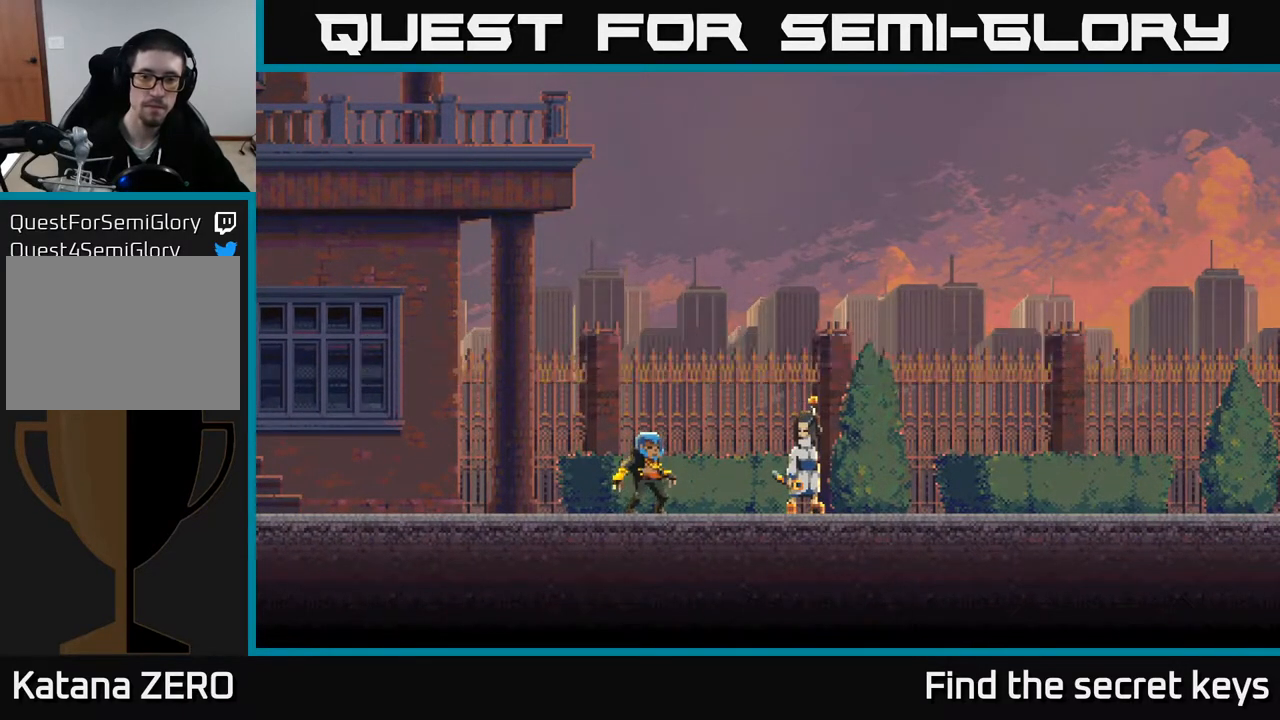
{"buttons": [], "left_stick": "center", "right_stick": "center", "events": []}
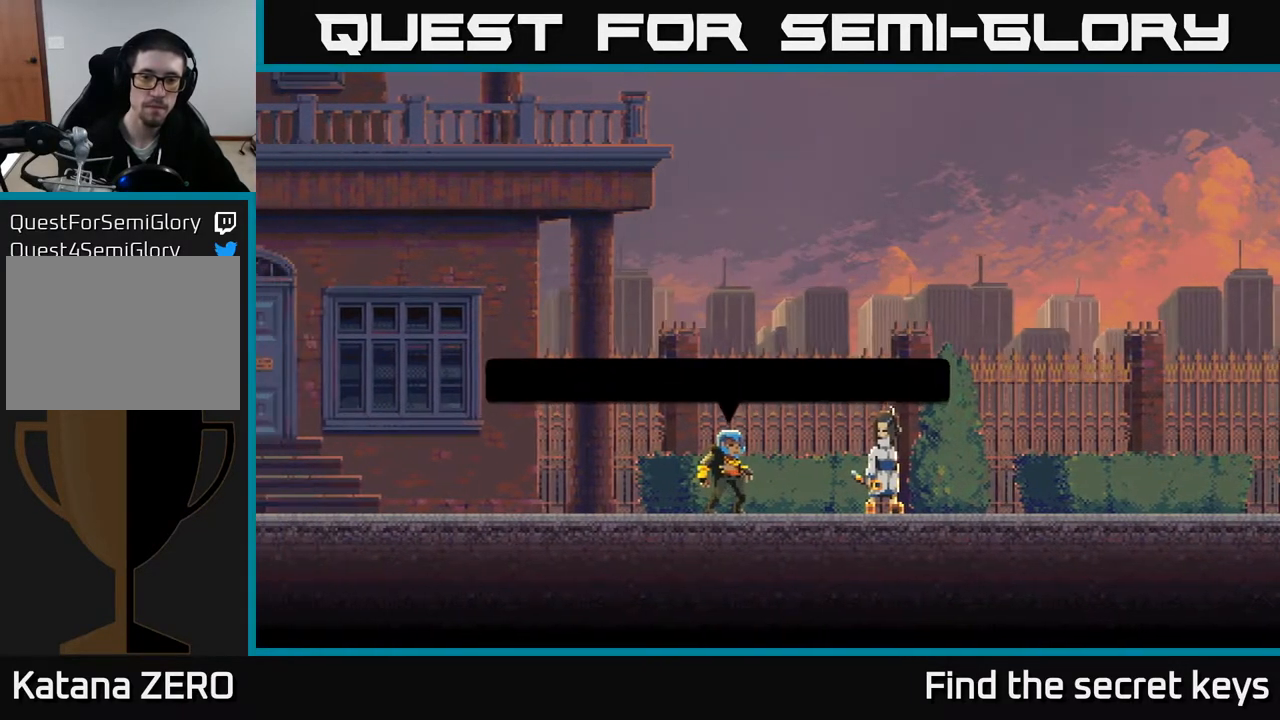
{"buttons": [], "left_stick": "center", "right_stick": "center", "events": []}
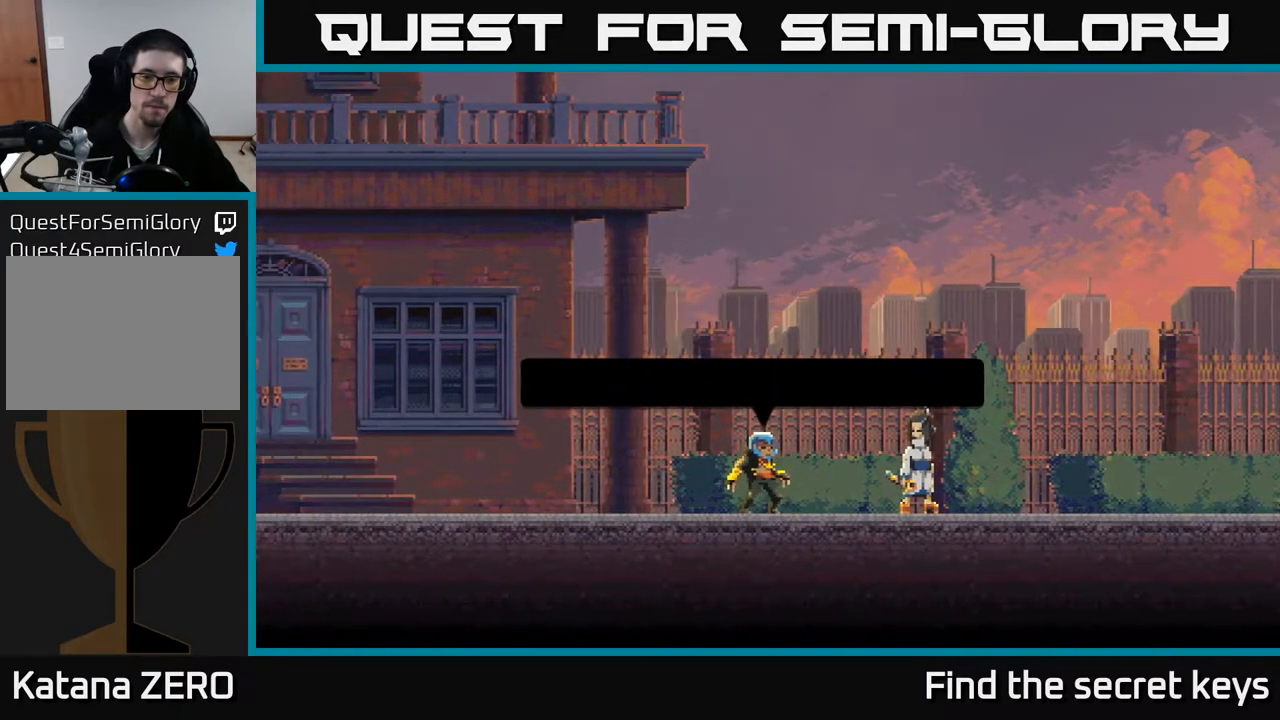
{"buttons": [], "left_stick": "center", "right_stick": "center", "events": [[117, "A", "down"], [283, "A", "up"]]}
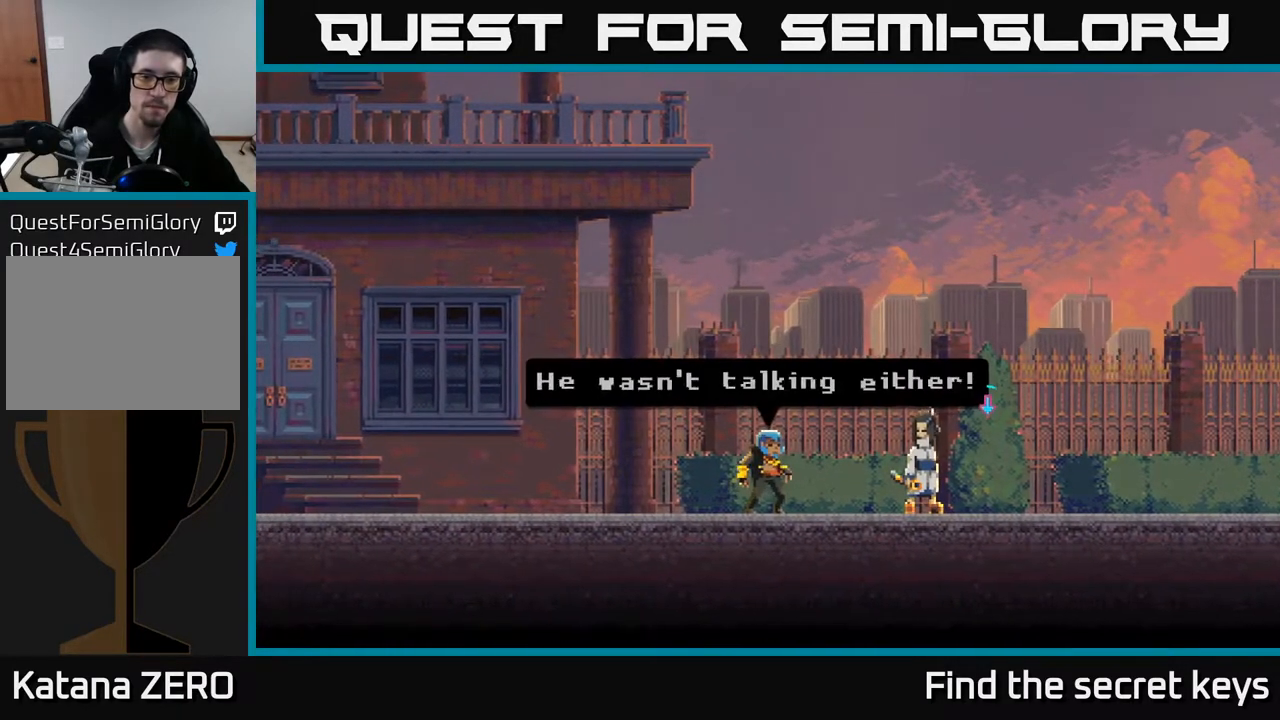
{"buttons": [], "left_stick": "center", "right_stick": "center", "events": [[300, "A", "down"], [467, "A", "up"]]}
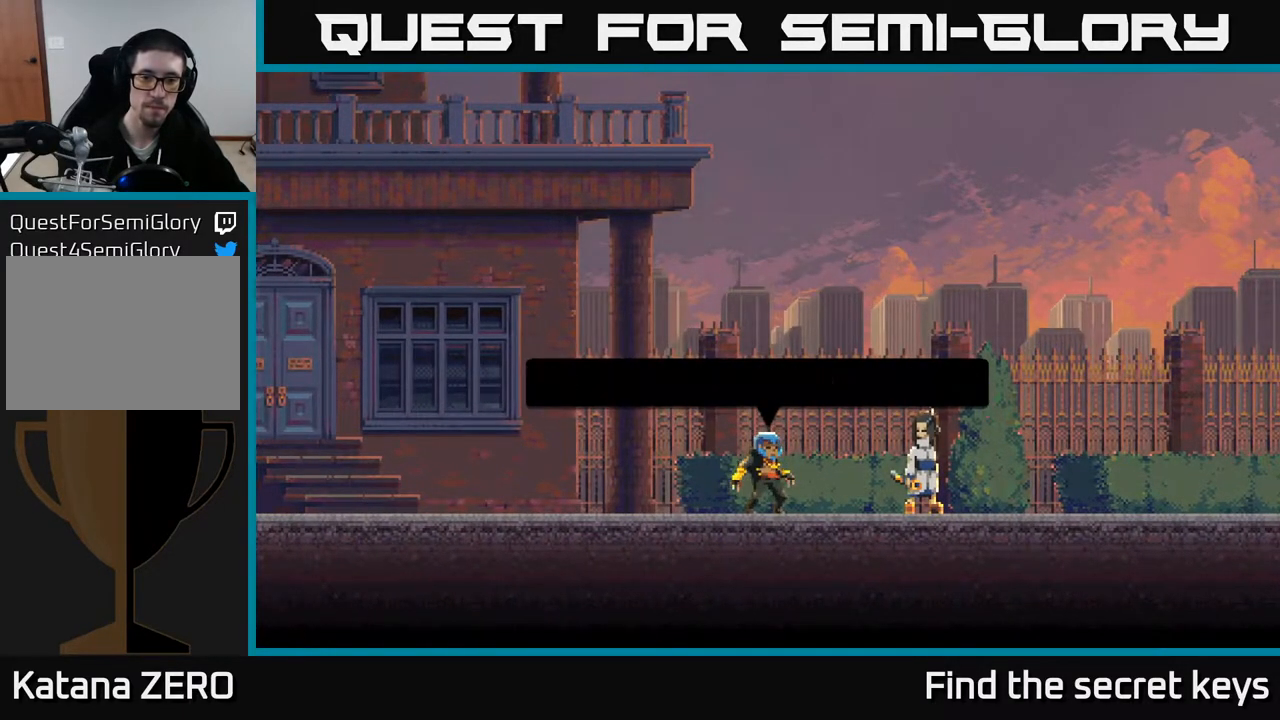
{"buttons": [], "left_stick": "center", "right_stick": "center", "events": []}
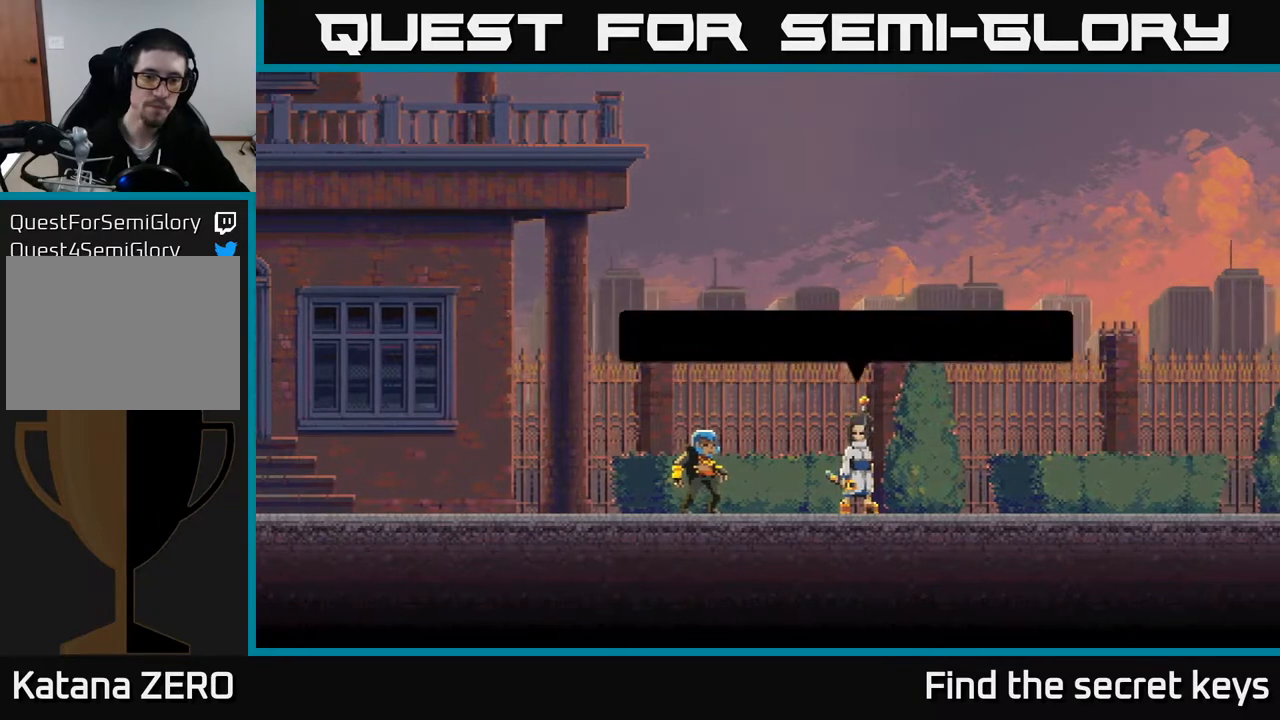
{"buttons": [], "left_stick": "center", "right_stick": "center", "events": []}
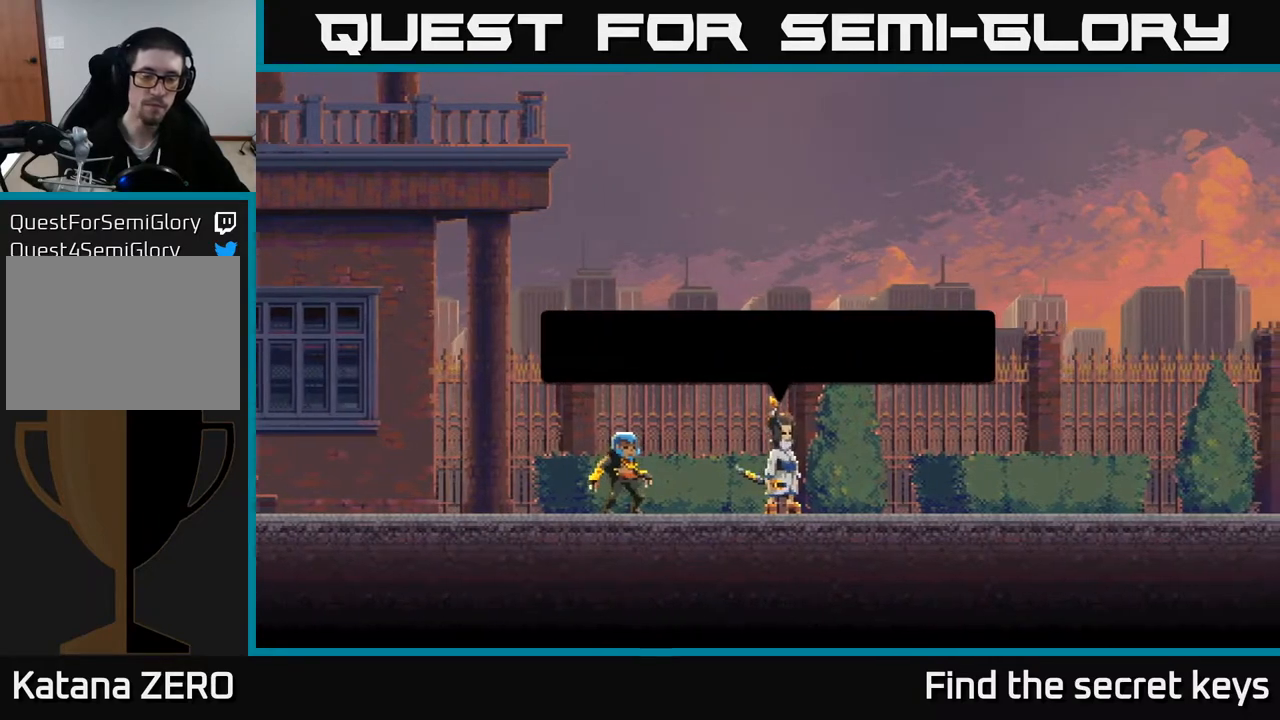
{"buttons": ["A"], "left_stick": "center", "right_stick": "center", "events": [[333, "A", "down"]]}
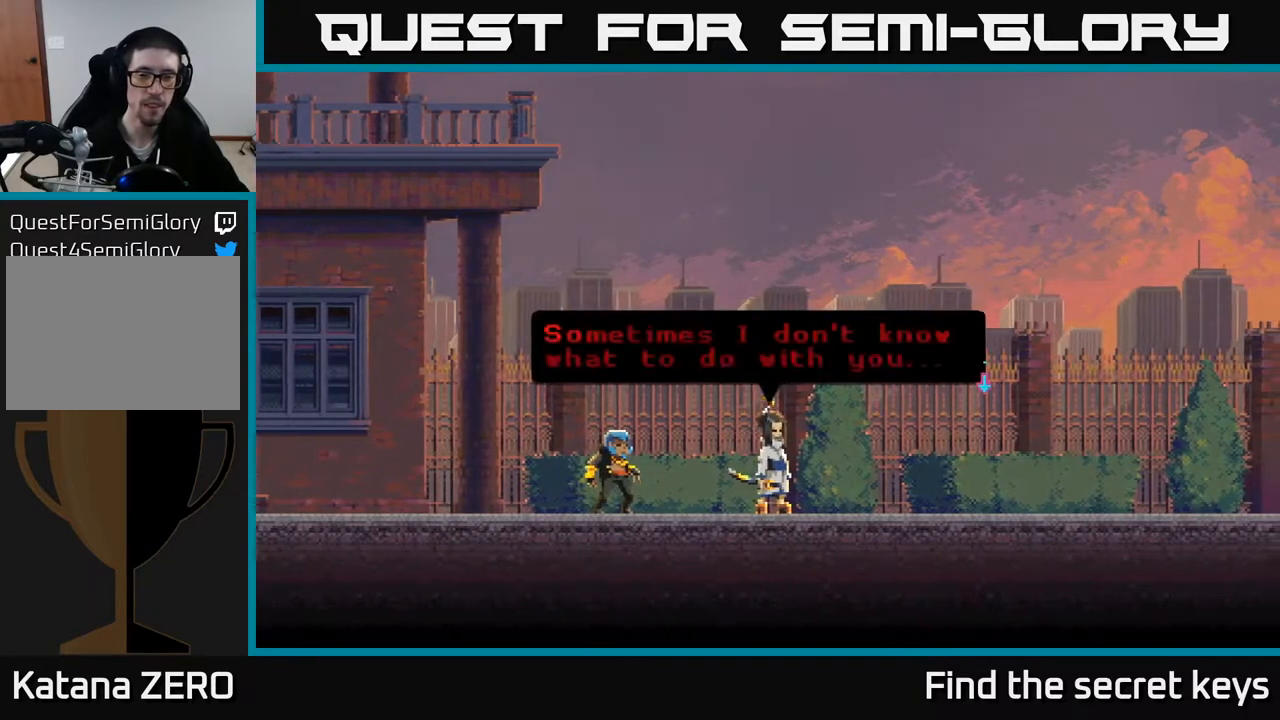
{"buttons": ["A"], "left_stick": "center", "right_stick": "center", "events": [[100, "A", "up"], [500, "A", "down"]]}
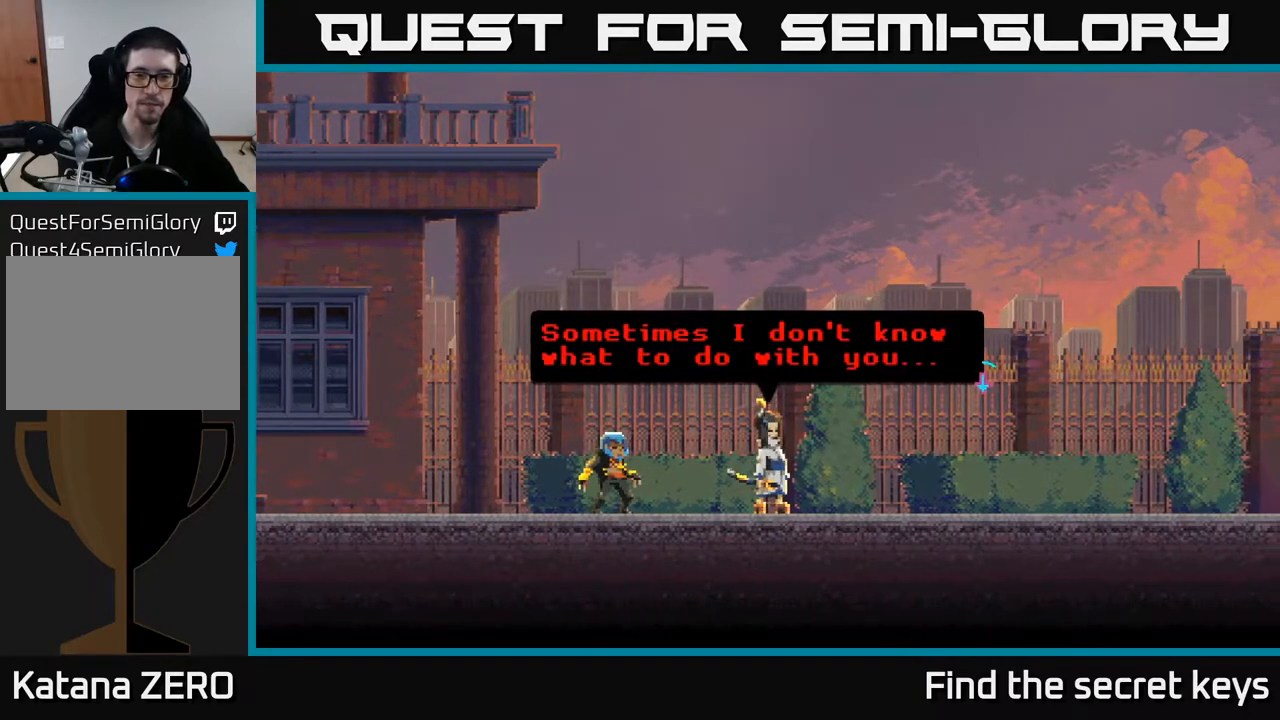
{"buttons": [], "left_stick": "center", "right_stick": "center", "events": [[200, "A", "up"]]}
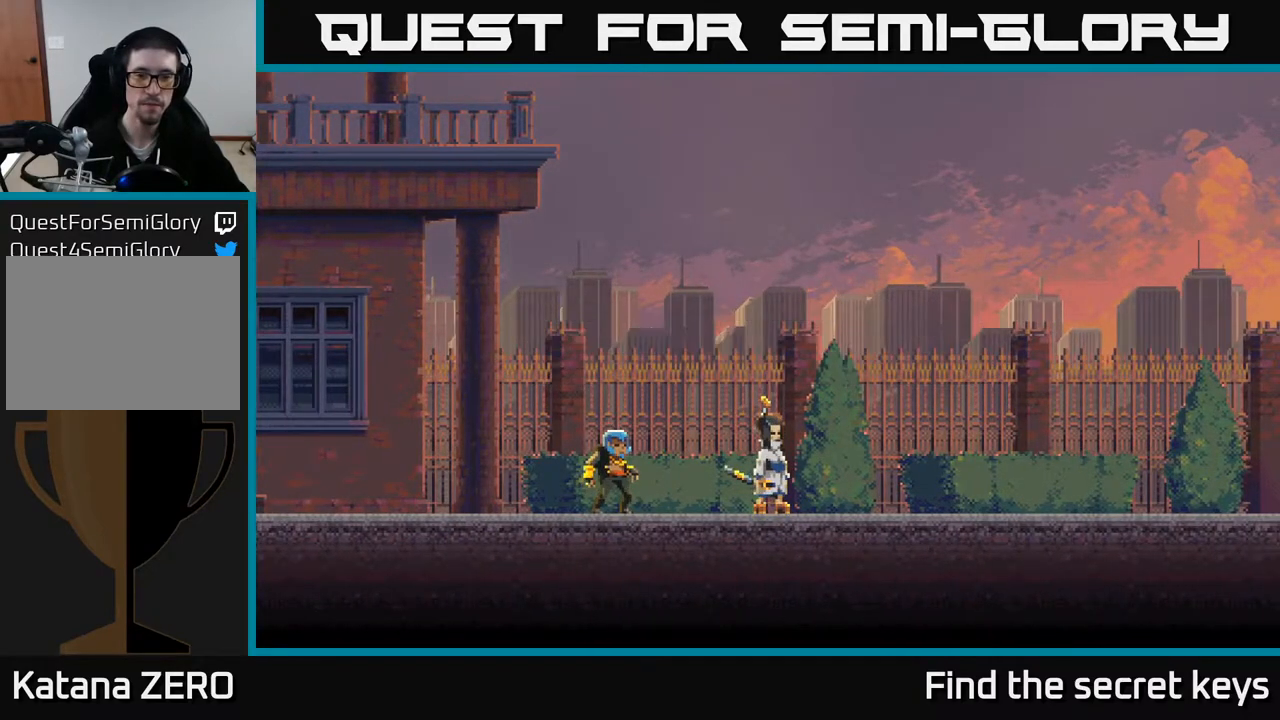
{"buttons": [], "left_stick": "center", "right_stick": "center", "events": []}
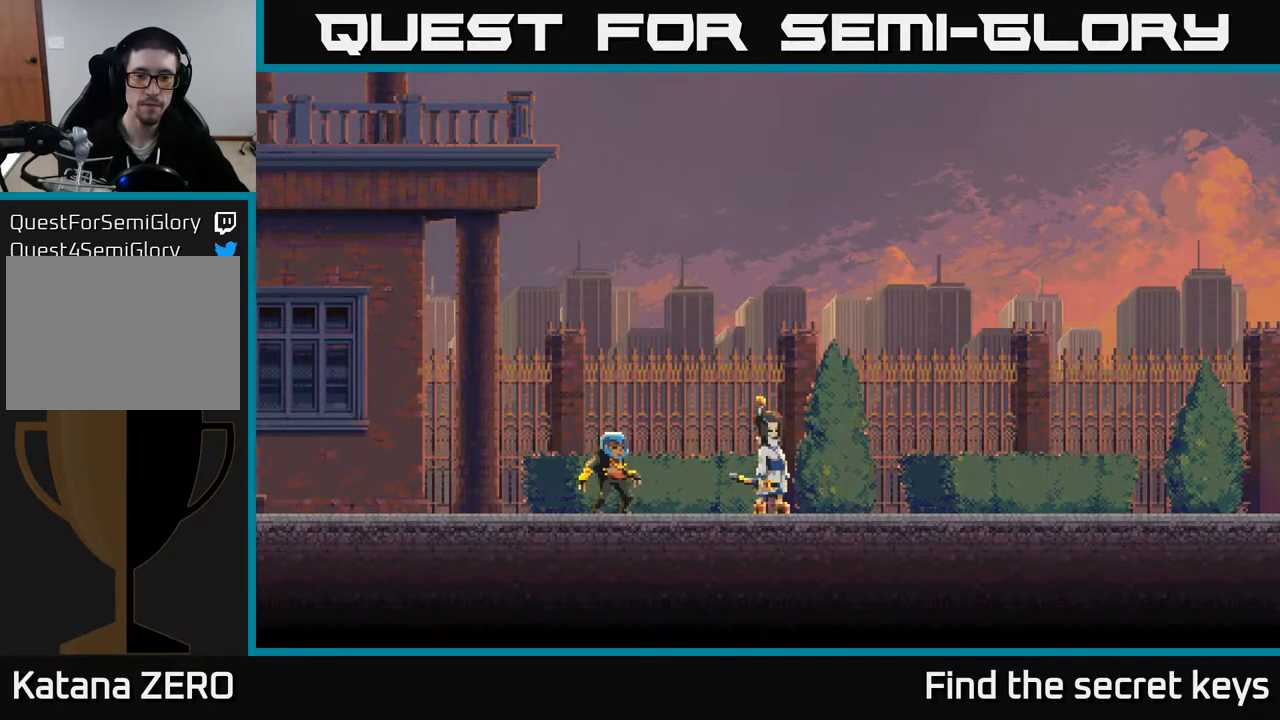
{"buttons": [], "left_stick": "center", "right_stick": "center", "events": []}
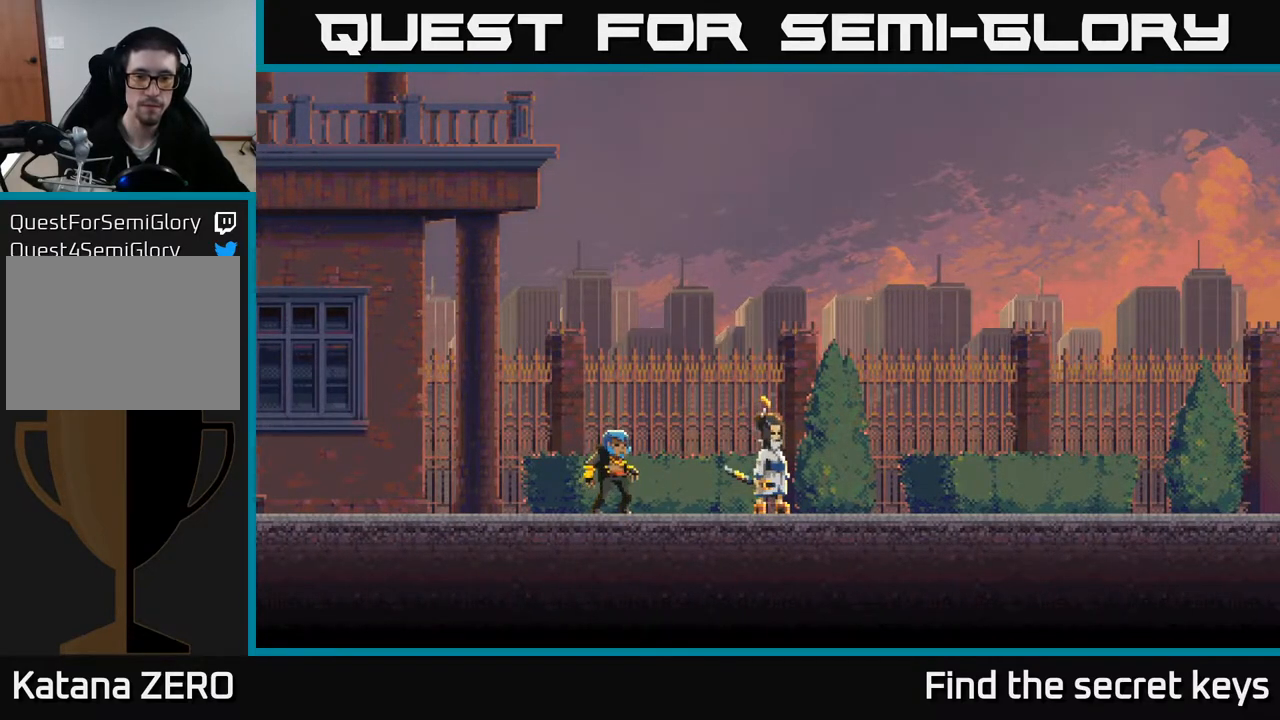
{"buttons": [], "left_stick": "center", "right_stick": "center", "events": []}
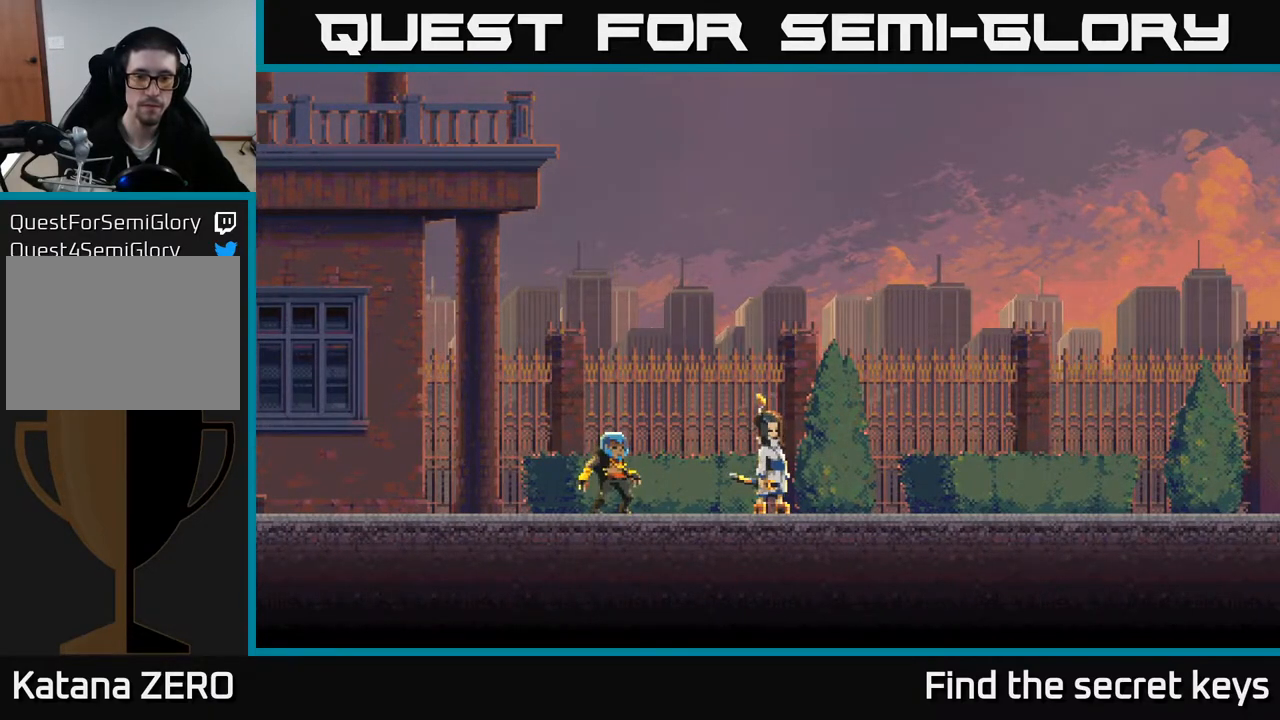
{"buttons": [], "left_stick": "center", "right_stick": "center", "events": []}
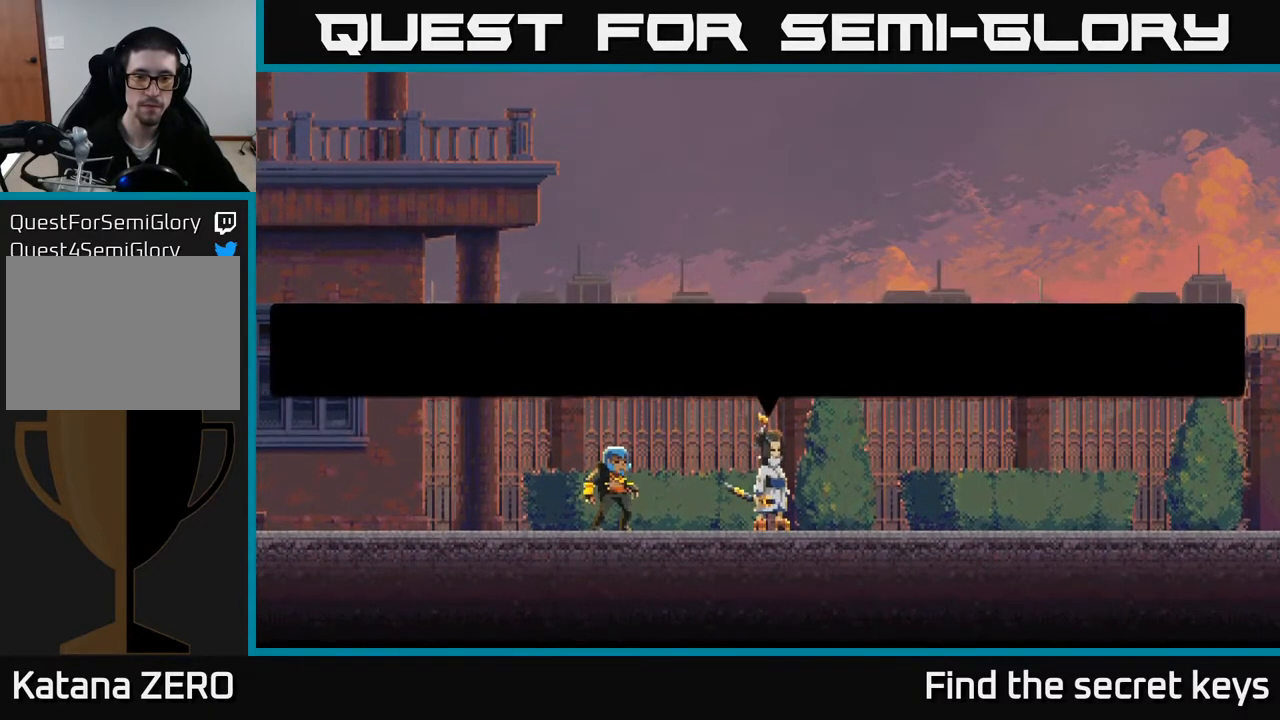
{"buttons": [], "left_stick": "center", "right_stick": "center", "events": []}
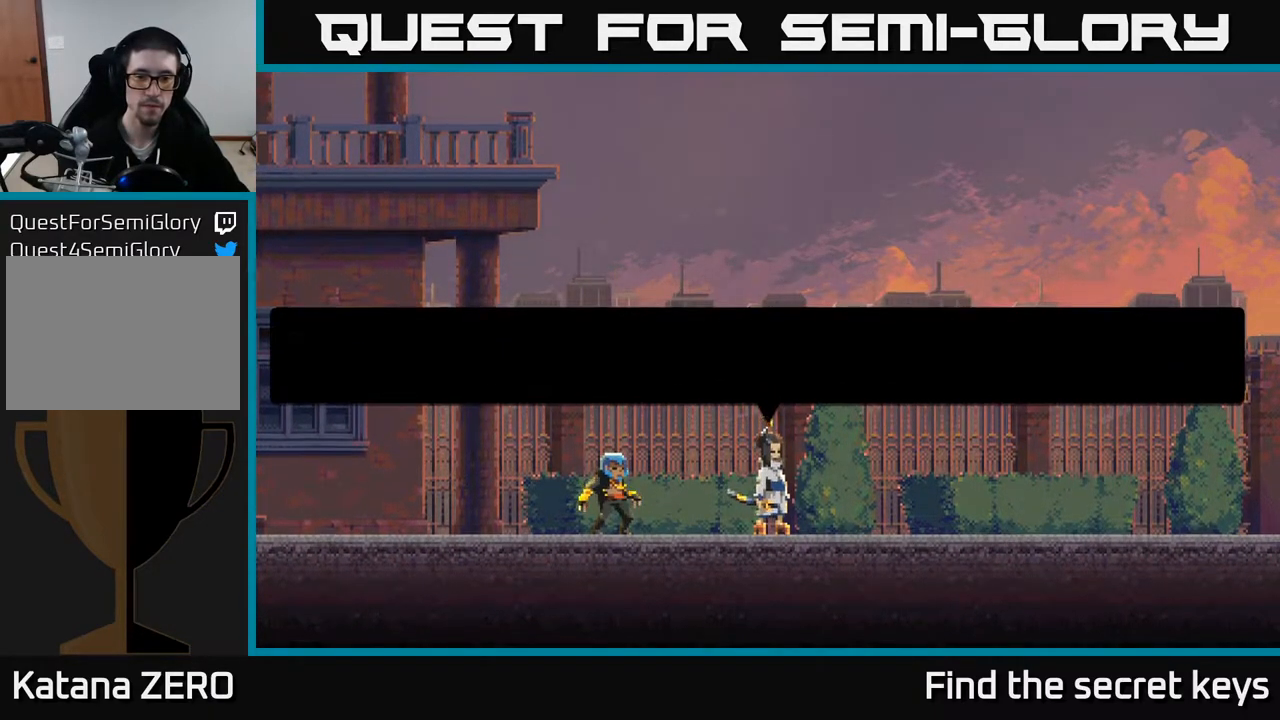
{"buttons": ["A"], "left_stick": "center", "right_stick": "center", "events": [[500, "A", "down"]]}
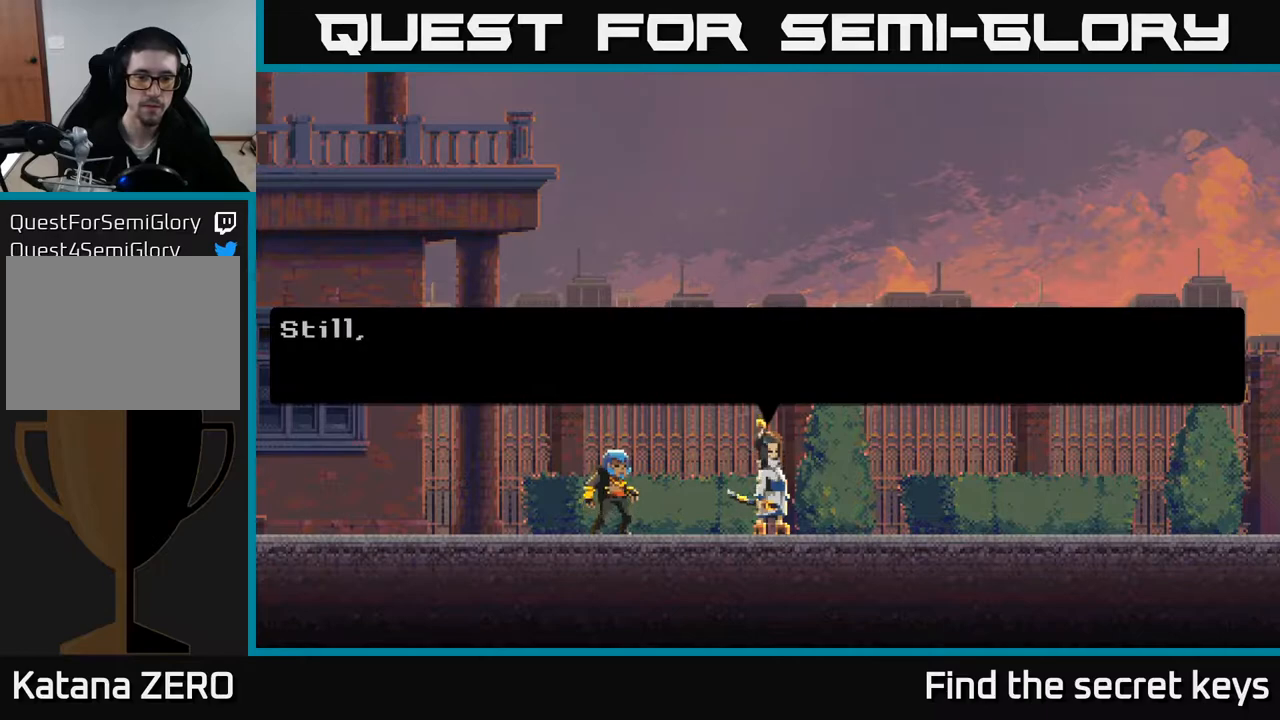
{"buttons": [], "left_stick": "center", "right_stick": "center", "events": [[150, "A", "up"]]}
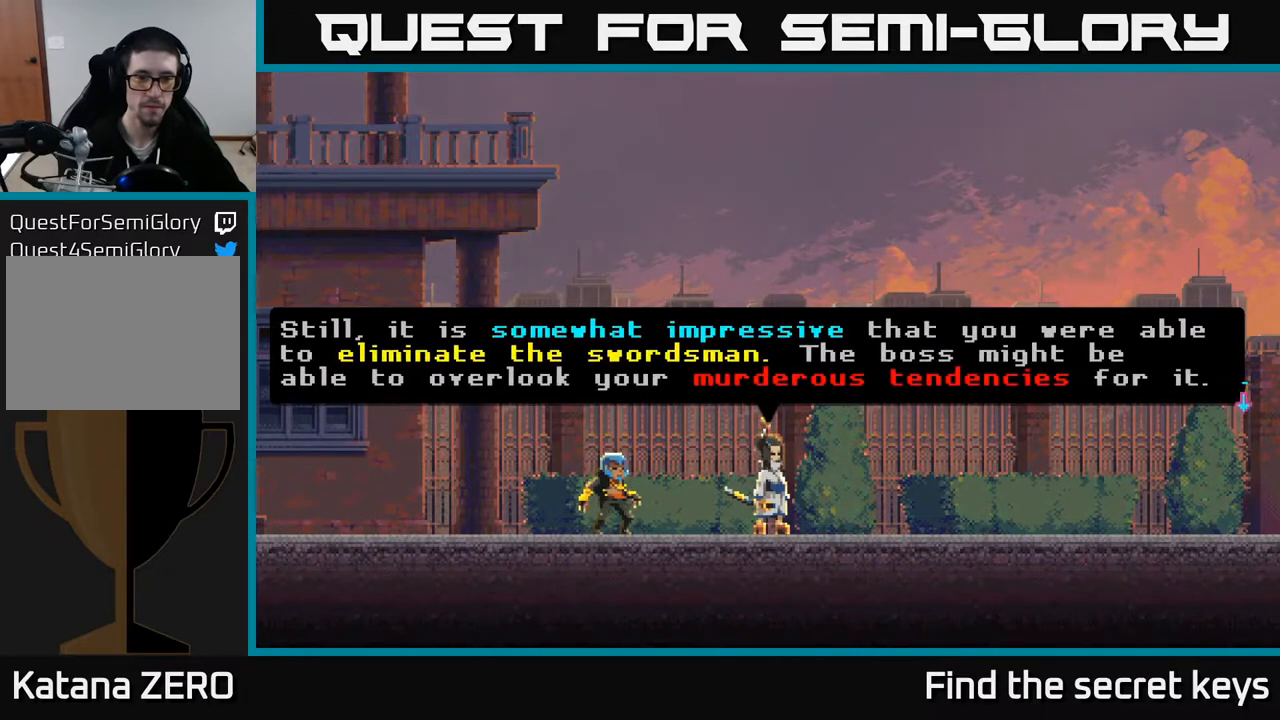
{"buttons": [], "left_stick": "center", "right_stick": "center", "events": []}